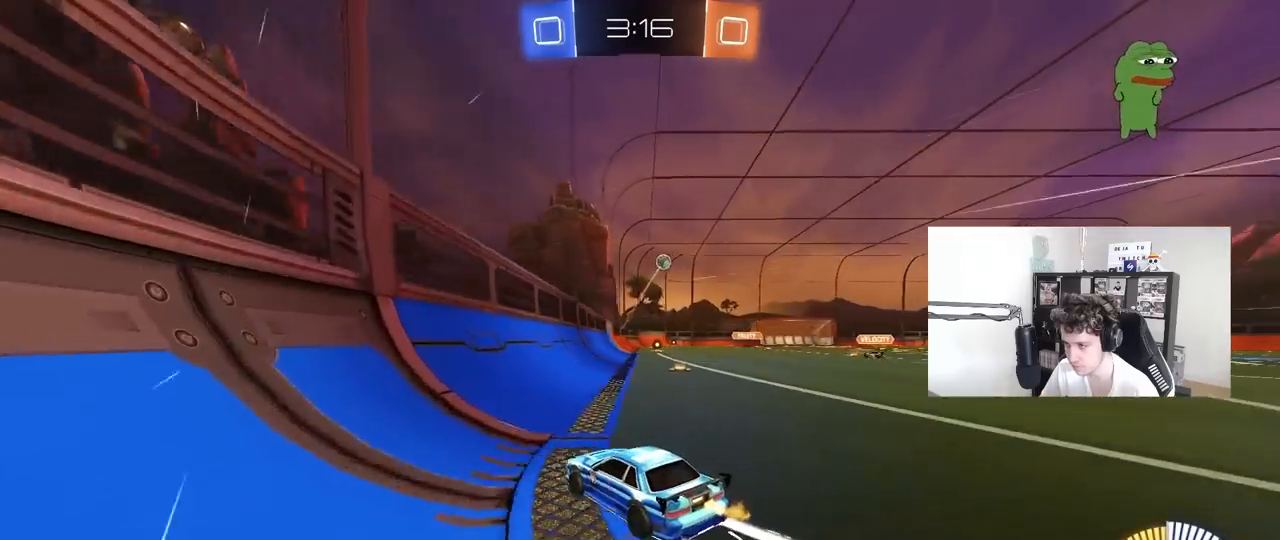
Gameplay with keyboard and mouse; each line is a JSON object with the keys and mouse buttons held at the frame after it. "events" lists presses ("down") and releases ("up") of "1", "2", "3", "4", "5", "a", "alt", "c", "caps_lock", "ctrl", "d", "e", "f", "g", "q", "r", "s", "shift", "space", "t", "tab", "v", "w", "x", "z", "mouse_left", "mouse_wheel" and "mouse_right" between this image and that frame as [ms after this image, input, new state], when the widget could be followed in between. "mouse_left", "mouse_wheel", "mouse_right" = the "left", "wheel", "right" buttons of the "mouse" list. No other keys are recorded. "wheel" means that the mouse wheel is clicked or scrolled. "mouse_move" is the direction in which the mouse moves at that frame (one of eight, or "still"), when it could be read.
{"keys": ["w"], "mouse": [], "mouse_move": "still", "events": [[100, "d", "up"], [200, "d", "down"], [483, "d", "up"]]}
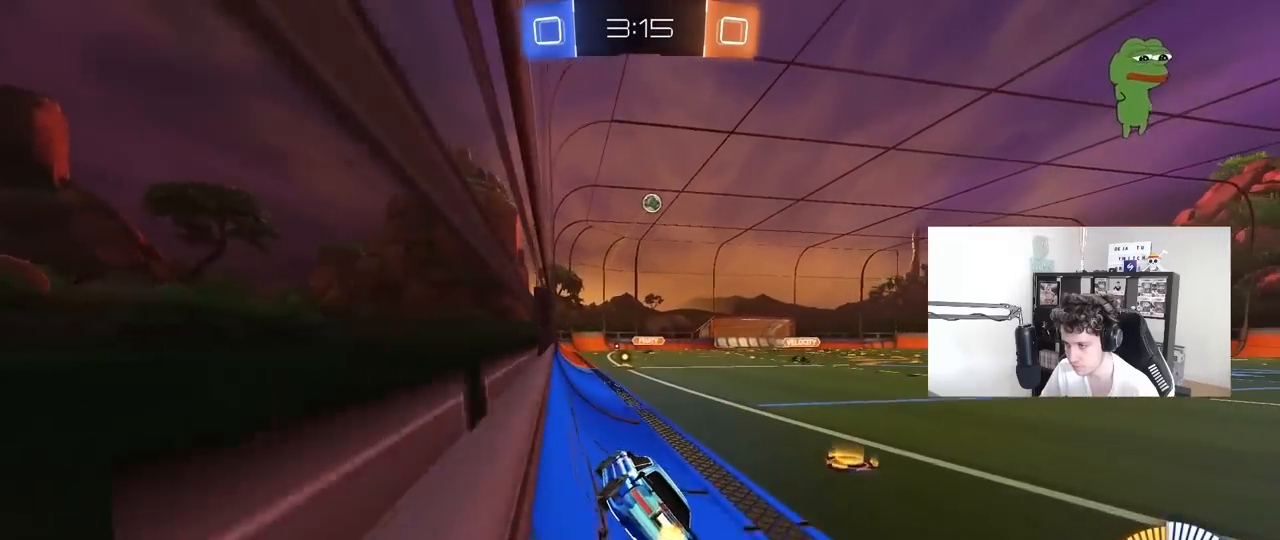
{"keys": ["w"], "mouse": [], "mouse_move": "still", "events": [[67, "d", "down"], [300, "d", "up"]]}
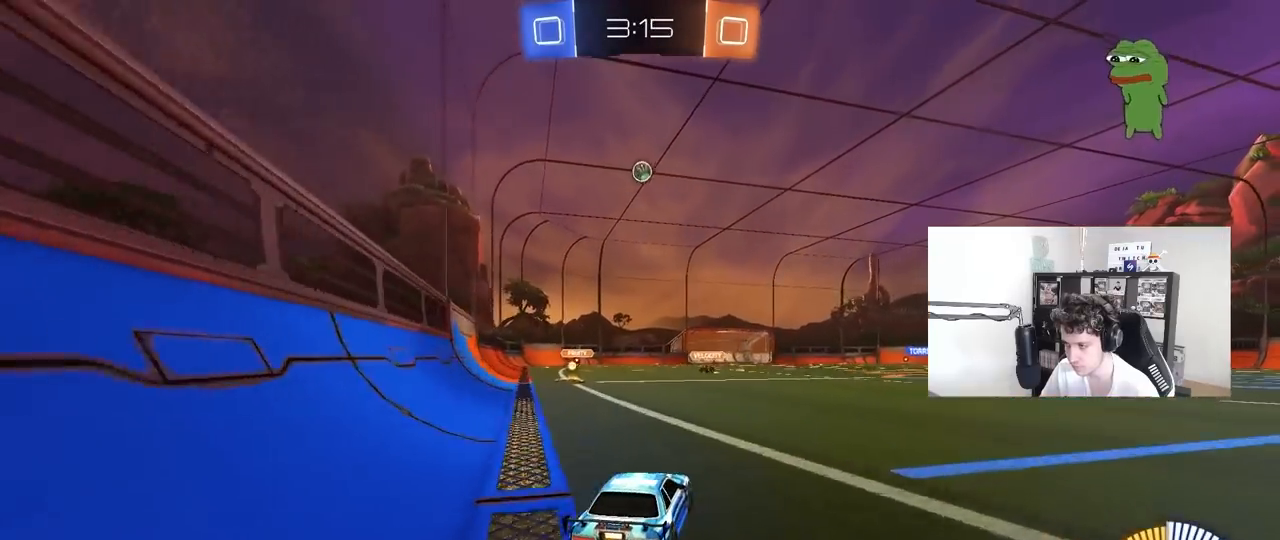
{"keys": ["d", "s"], "mouse": [], "mouse_move": "still", "events": [[183, "d", "down"], [233, "w", "up"], [367, "s", "down"]]}
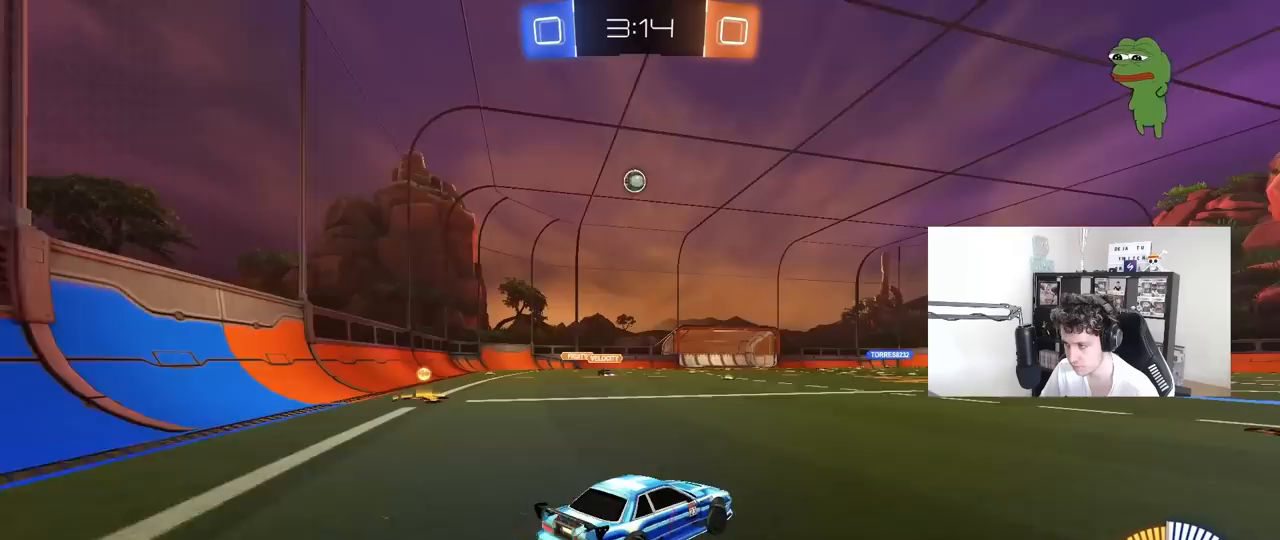
{"keys": ["w"], "mouse": [], "mouse_move": "still", "events": [[17, "s", "up"], [250, "w", "down"], [300, "d", "up"]]}
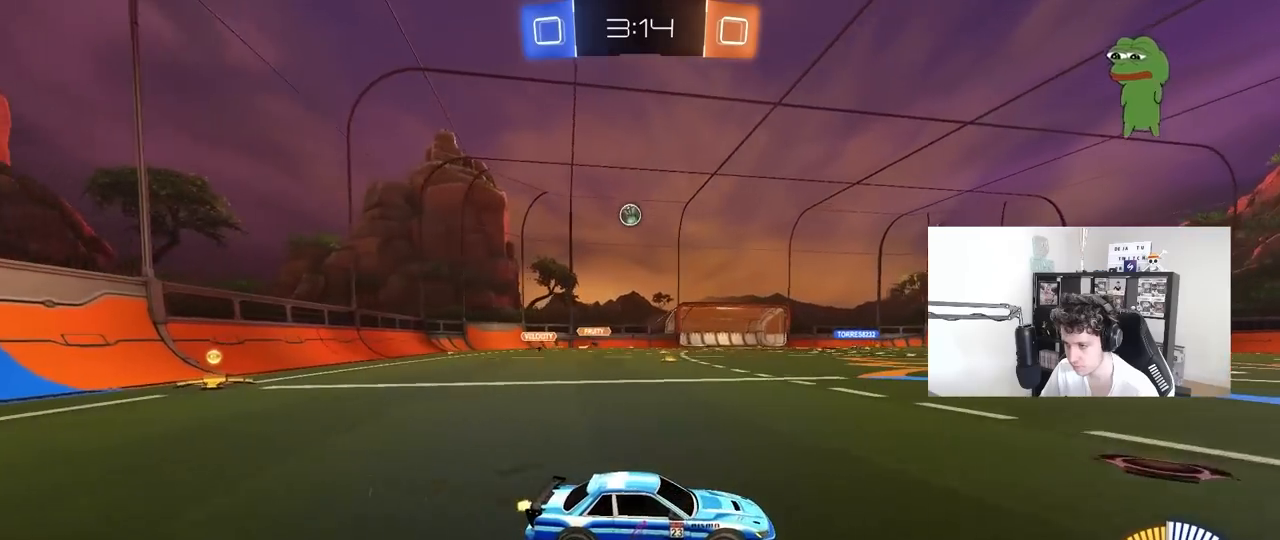
{"keys": ["d", "w"], "mouse": ["left"], "mouse_move": "still", "events": [[67, "a", "down"], [67, "w", "up"], [167, "a", "up"], [267, "w", "down"], [450, "d", "down"], [500, "mouse_left", "down"]]}
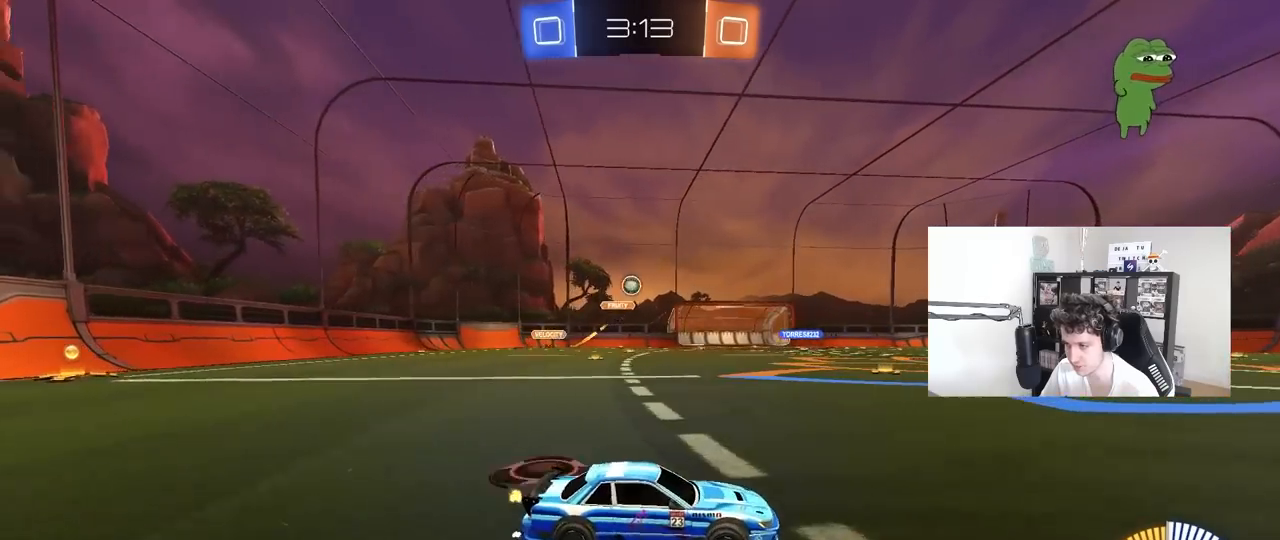
{"keys": ["a", "w"], "mouse": [], "mouse_move": "still", "events": [[133, "d", "up"], [133, "mouse_left", "up"], [183, "a", "down"], [317, "shift", "down"], [417, "shift", "up"]]}
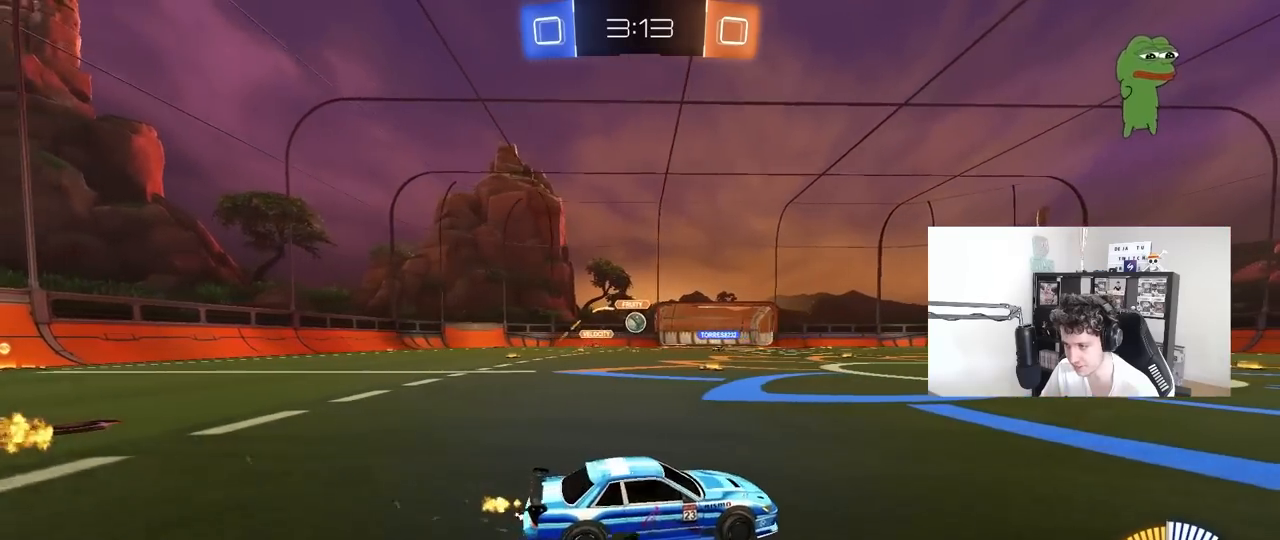
{"keys": ["w"], "mouse": [], "mouse_move": "still", "events": [[100, "mouse_left", "down"], [267, "mouse_left", "up"], [283, "a", "up"], [333, "d", "down"], [483, "d", "up"]]}
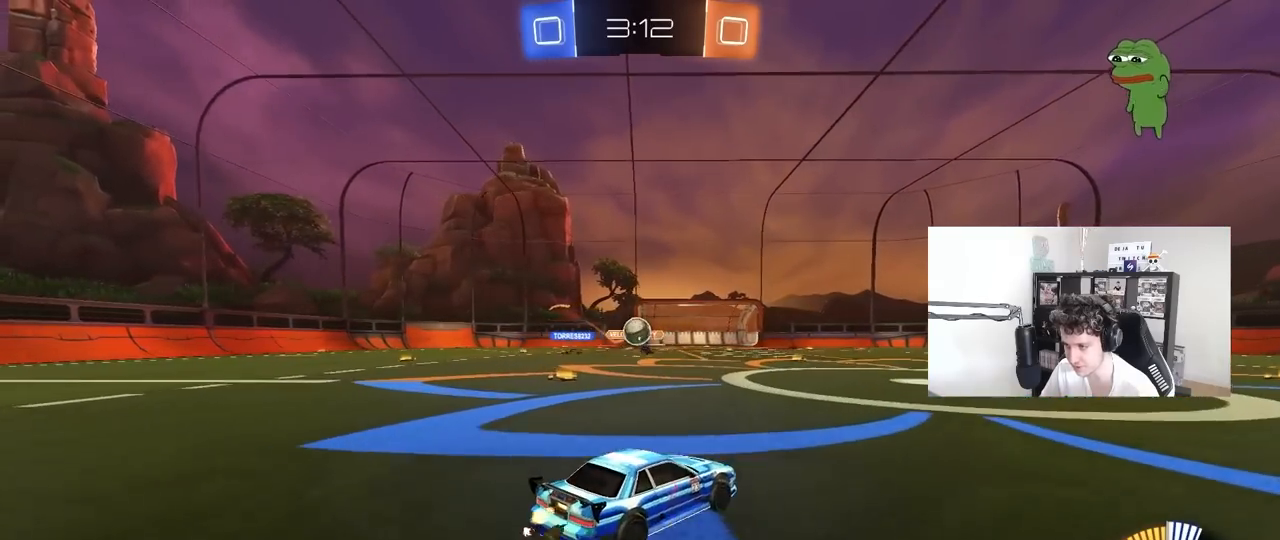
{"keys": [], "mouse": ["left"], "mouse_move": "right", "events": [[33, "a", "down"], [167, "w", "up"], [267, "mouse_right", "down"], [317, "s", "down"], [350, "a", "up"], [350, "d", "down"], [350, "mouse_left", "down"], [450, "s", "up"], [500, "d", "up"], [500, "mouse_right", "up"]]}
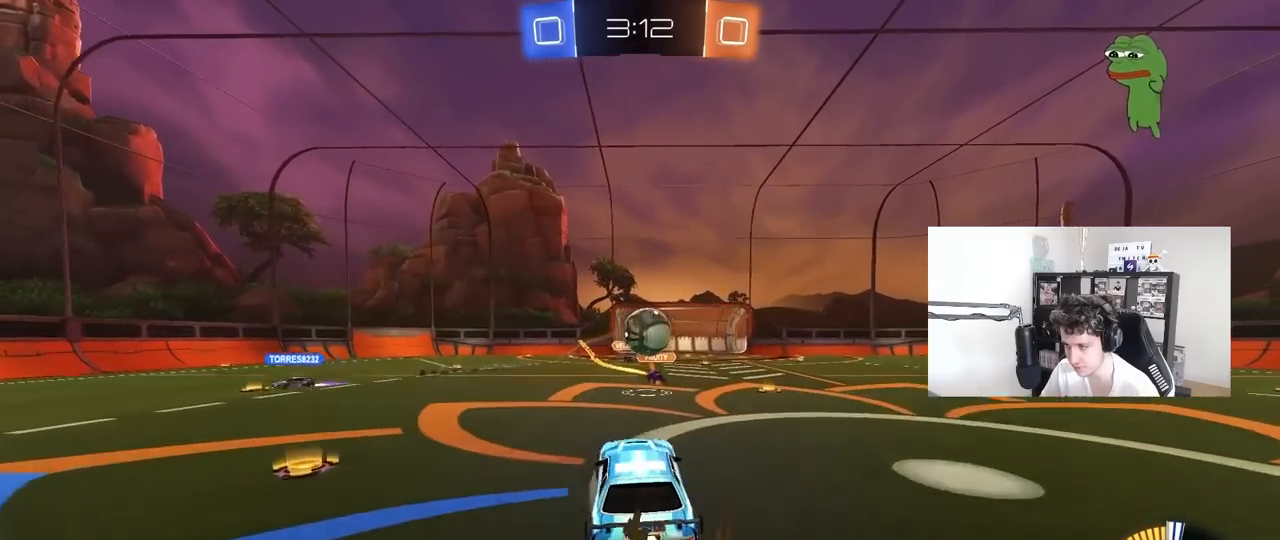
{"keys": ["d", "s", "shift"], "mouse": ["left"], "mouse_move": "right", "events": [[50, "d", "down"], [83, "w", "down"], [233, "mouse_right", "down"], [283, "s", "down"], [283, "shift", "down"], [283, "w", "up"], [417, "mouse_right", "up"]]}
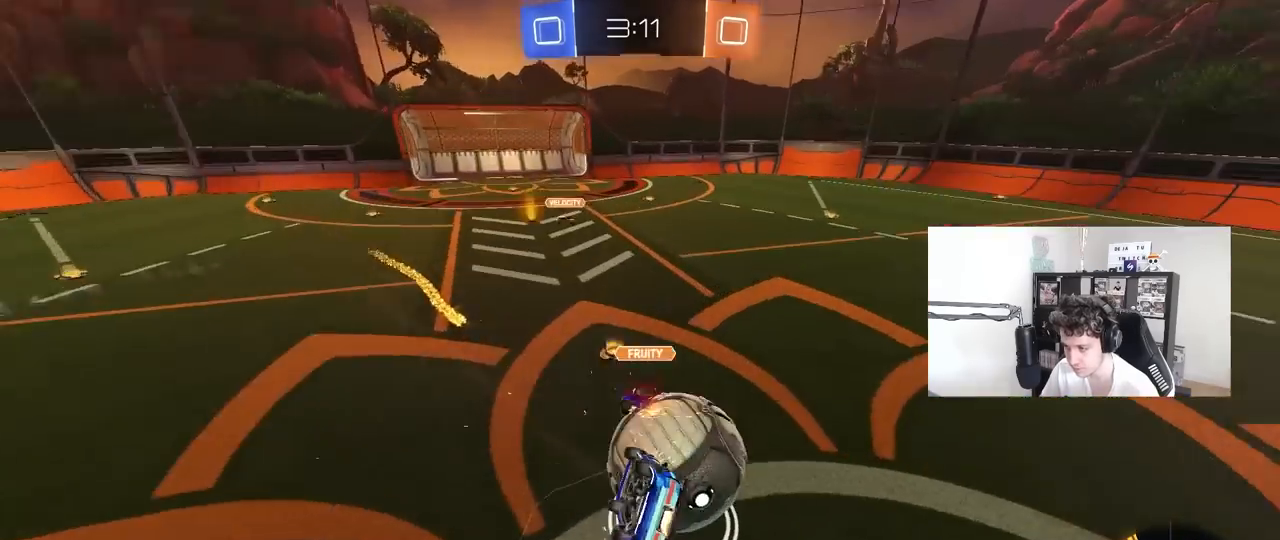
{"keys": ["d", "shift", "w"], "mouse": ["left"], "mouse_move": "left", "events": [[200, "mouse_left", "up"], [333, "s", "up"], [483, "mouse_left", "down"], [483, "w", "down"]]}
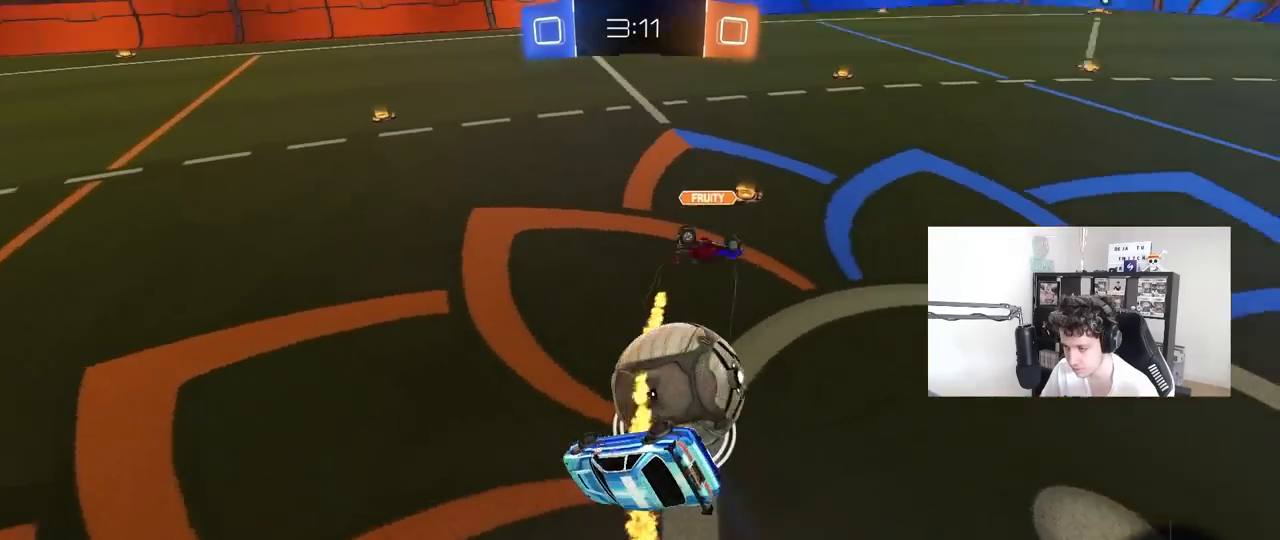
{"keys": ["d"], "mouse": ["left"], "mouse_move": "still", "events": [[17, "w", "up"], [117, "s", "down"], [217, "shift", "up"], [400, "s", "up"]]}
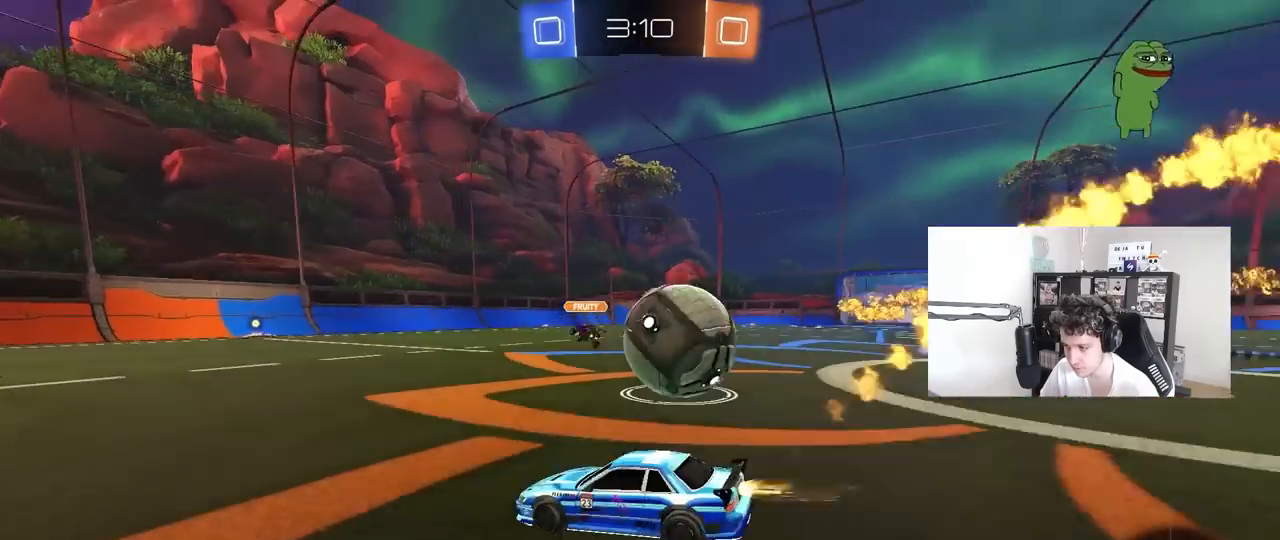
{"keys": ["d", "s", "shift"], "mouse": ["left"], "mouse_move": "still", "events": [[50, "w", "down"], [83, "mouse_right", "down"], [133, "shift", "down"], [283, "s", "down"], [283, "w", "up"], [417, "mouse_right", "up"]]}
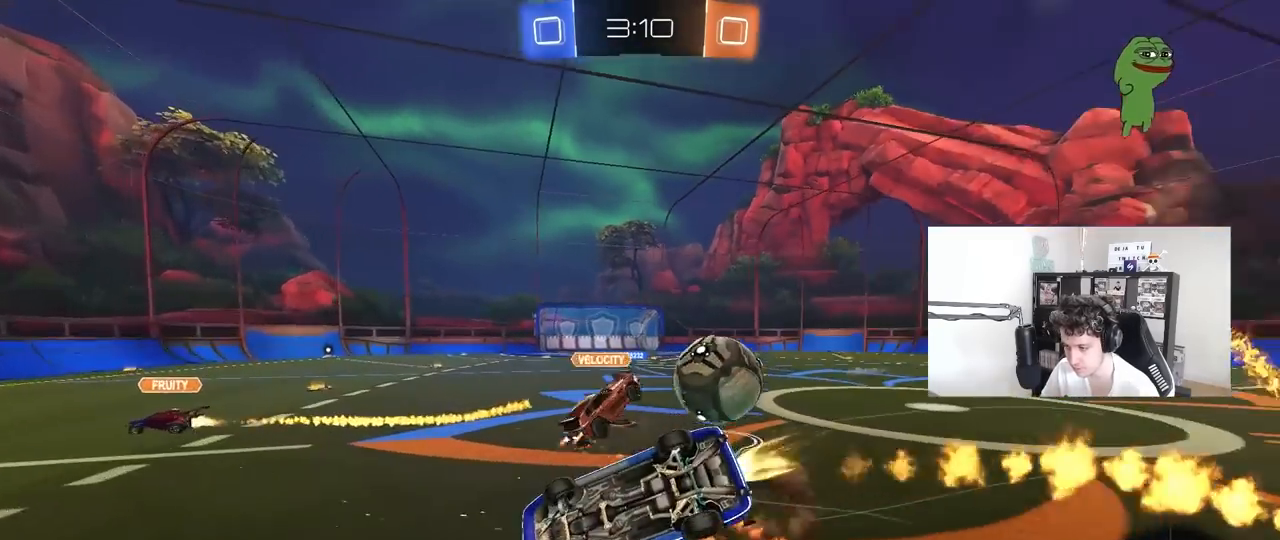
{"keys": ["d", "shift"], "mouse": [], "mouse_move": "up-left", "events": [[50, "s", "up"], [150, "mouse_left", "up"], [150, "s", "down"], [433, "s", "up"]]}
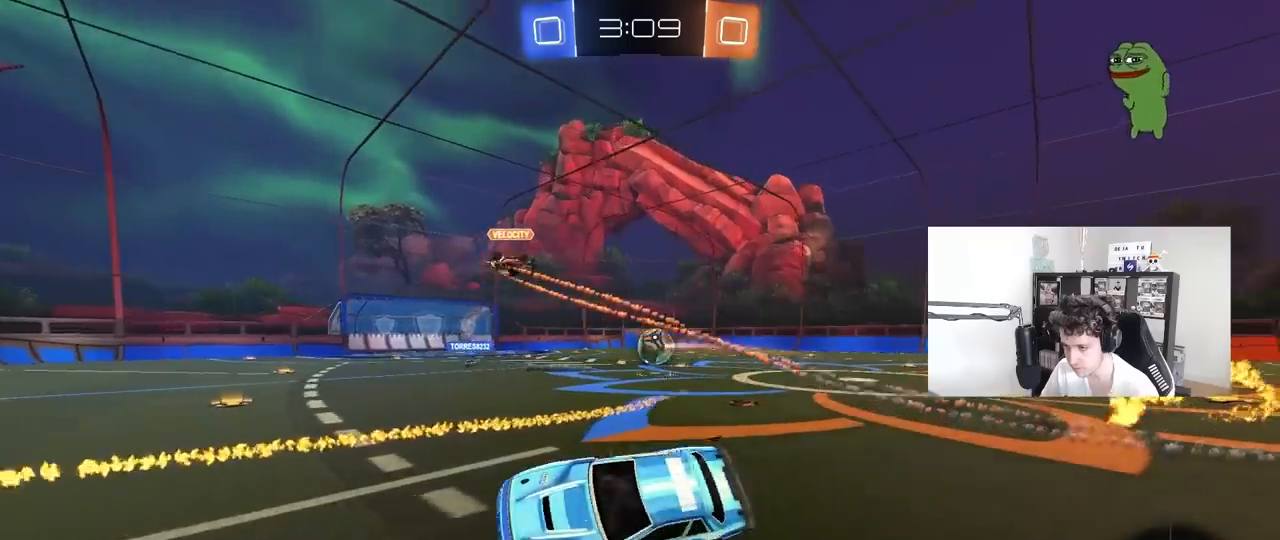
{"keys": ["d", "w"], "mouse": ["left"], "mouse_move": "still", "events": [[33, "d", "up"], [33, "shift", "up"], [217, "d", "down"], [267, "mouse_left", "down"], [267, "w", "down"]]}
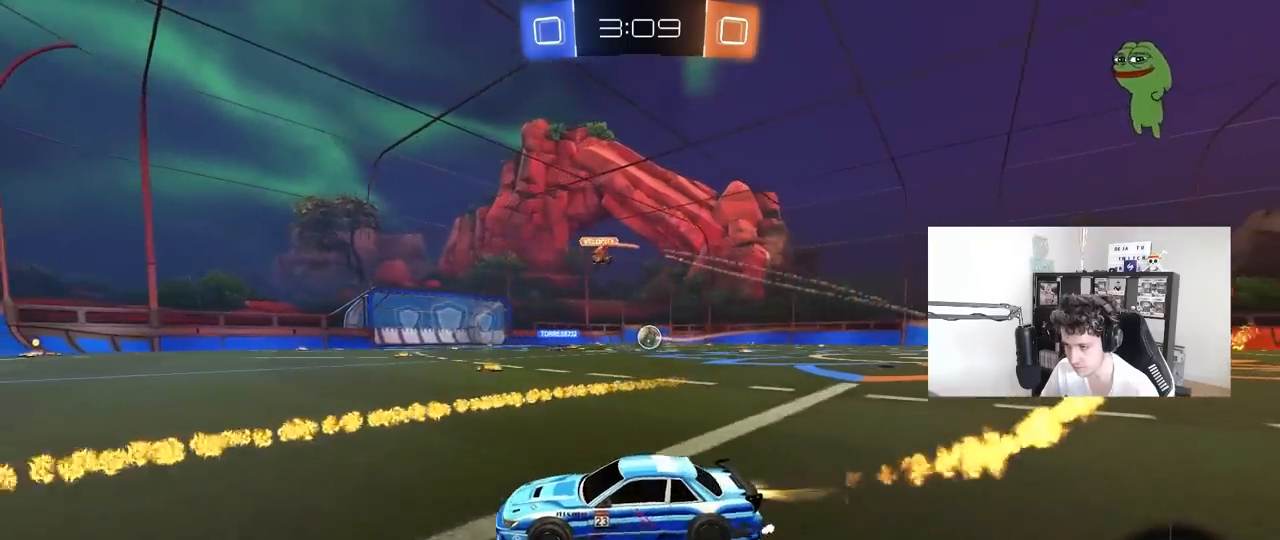
{"keys": ["d", "s", "shift", "space"], "mouse": [], "mouse_move": "still", "events": [[50, "d", "up"], [83, "mouse_right", "down"], [133, "d", "down"], [133, "shift", "down"], [183, "mouse_right", "up"], [233, "mouse_right", "down"], [233, "s", "down"], [233, "w", "up"], [317, "mouse_left", "up"], [367, "mouse_right", "up"], [367, "space", "down"]]}
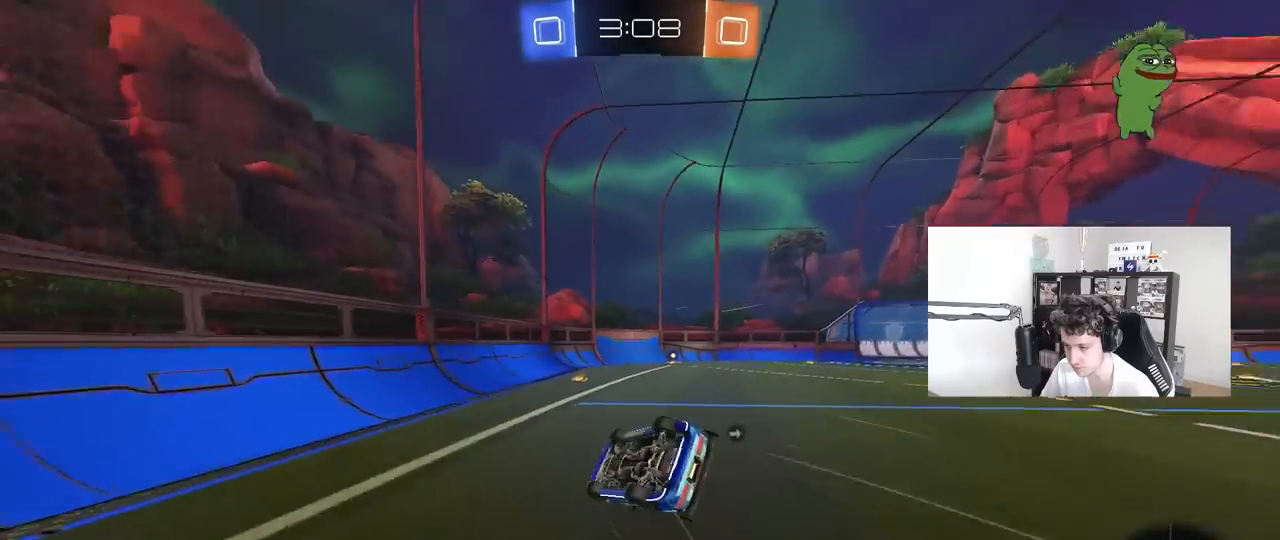
{"keys": ["d", "shift", "space"], "mouse": [], "mouse_move": "up", "events": [[50, "space", "up"], [150, "s", "up"], [283, "s", "down"], [383, "s", "up"], [433, "space", "down"]]}
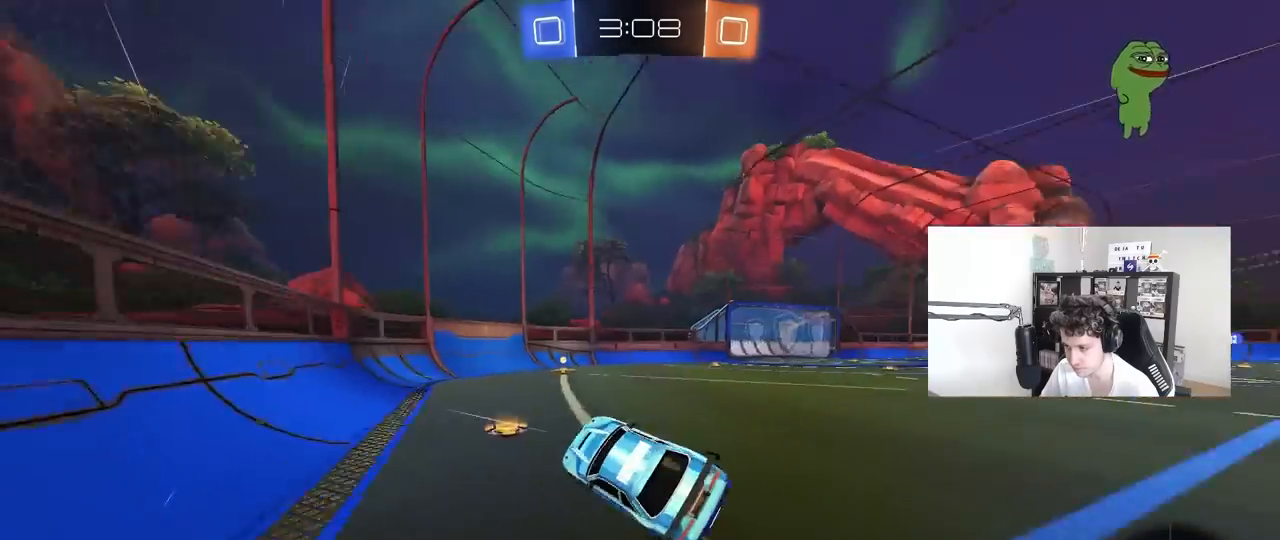
{"keys": ["d", "tab", "w"], "mouse": ["left"], "mouse_move": "still", "events": [[67, "shift", "up"], [117, "d", "up"], [117, "space", "up"], [267, "mouse_left", "down"], [267, "w", "down"], [300, "d", "down"], [400, "tab", "down"]]}
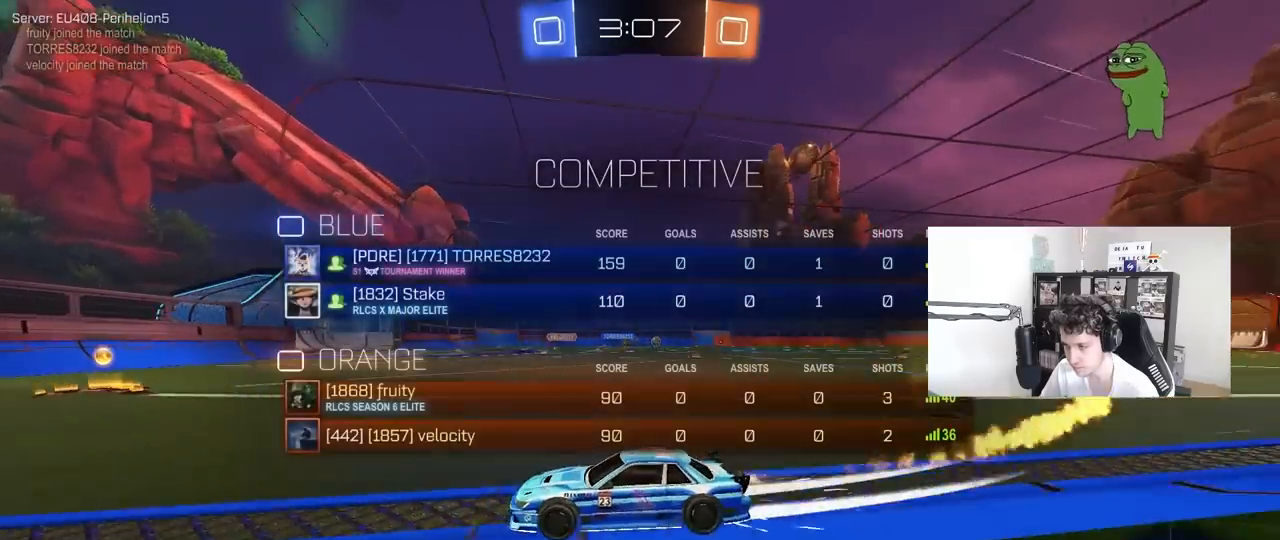
{"keys": ["d", "w"], "mouse": ["left"], "mouse_move": "still", "events": [[133, "tab", "up"], [233, "mouse_left", "up"], [283, "shift", "down"], [317, "shift", "up"], [367, "mouse_left", "down"]]}
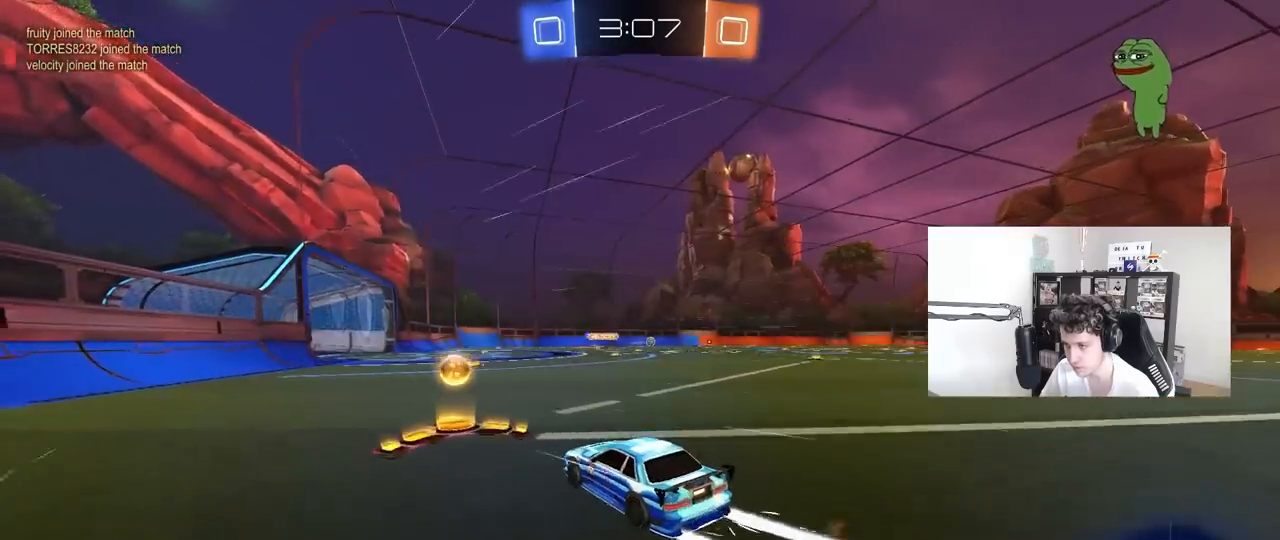
{"keys": ["d", "shift", "w"], "mouse": ["left"], "mouse_move": "still", "events": [[17, "shift", "down"], [50, "shift", "up"], [333, "mouse_left", "up"], [383, "d", "up"], [483, "d", "down"], [483, "mouse_left", "down"], [483, "shift", "down"]]}
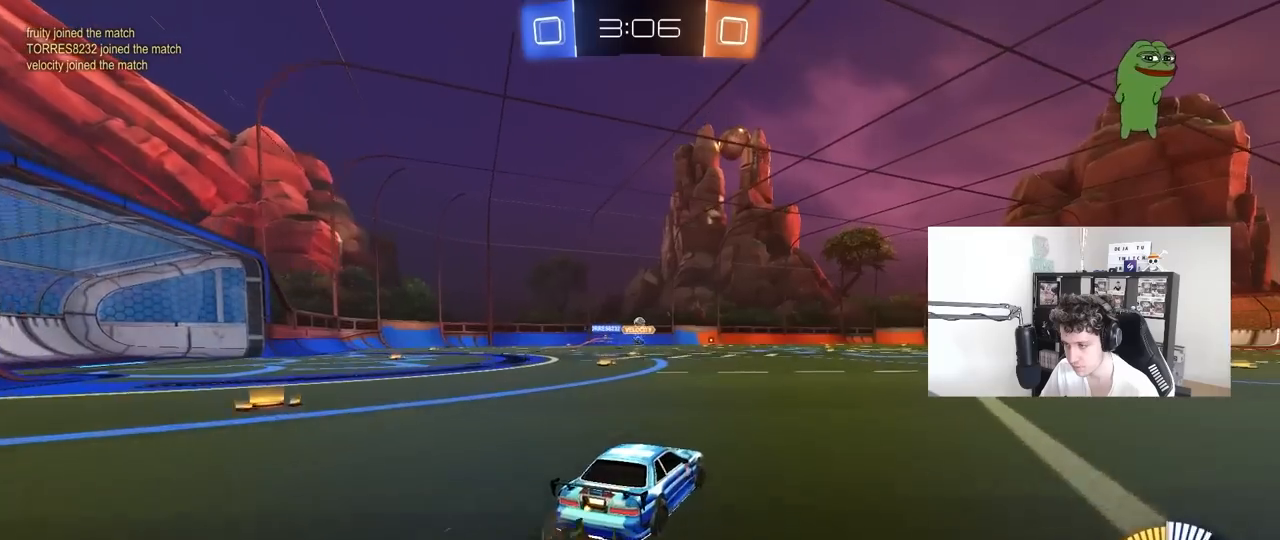
{"keys": ["d", "shift"], "mouse": [], "mouse_move": "still", "events": [[33, "mouse_right", "down"], [67, "mouse_right", "up"], [117, "mouse_left", "up"], [117, "mouse_right", "down"], [117, "s", "down"], [117, "w", "up"], [300, "mouse_right", "up"], [500, "s", "up"]]}
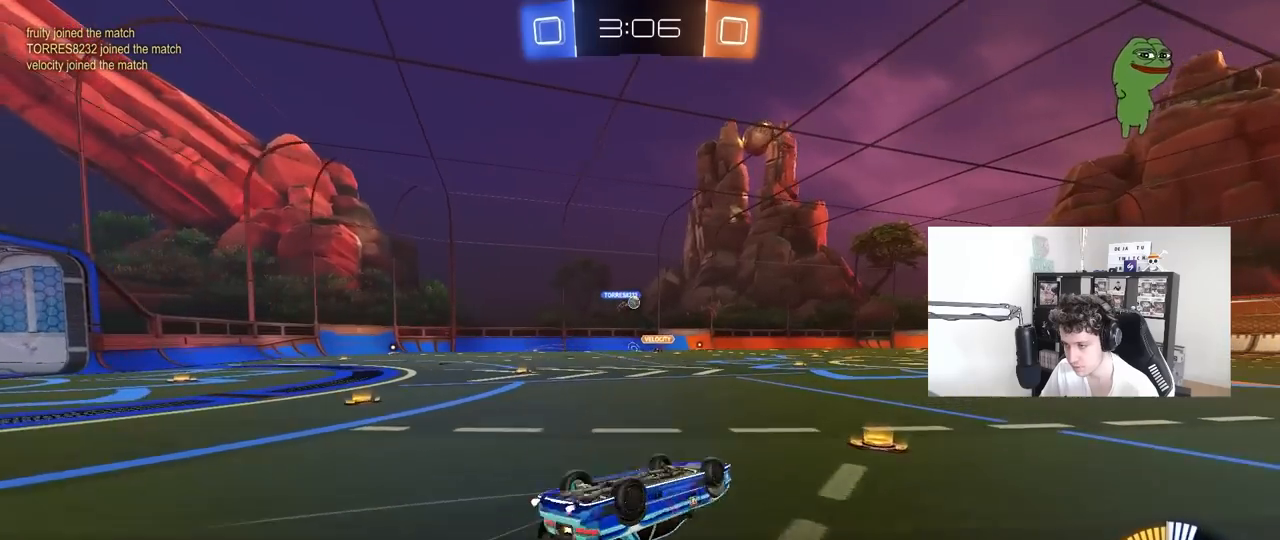
{"keys": [], "mouse": [], "mouse_move": "still", "events": [[33, "mouse_left", "down"], [83, "s", "down"], [167, "mouse_left", "up"], [233, "shift", "up"], [317, "d", "up"], [317, "s", "up"]]}
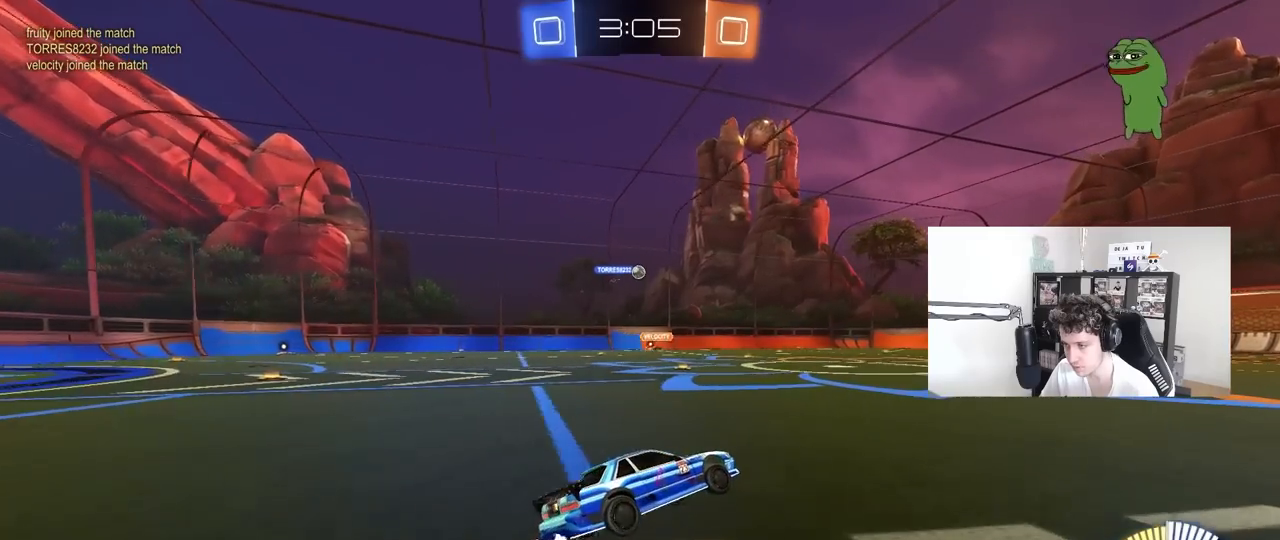
{"keys": ["s"], "mouse": [], "mouse_move": "still", "events": [[433, "s", "down"]]}
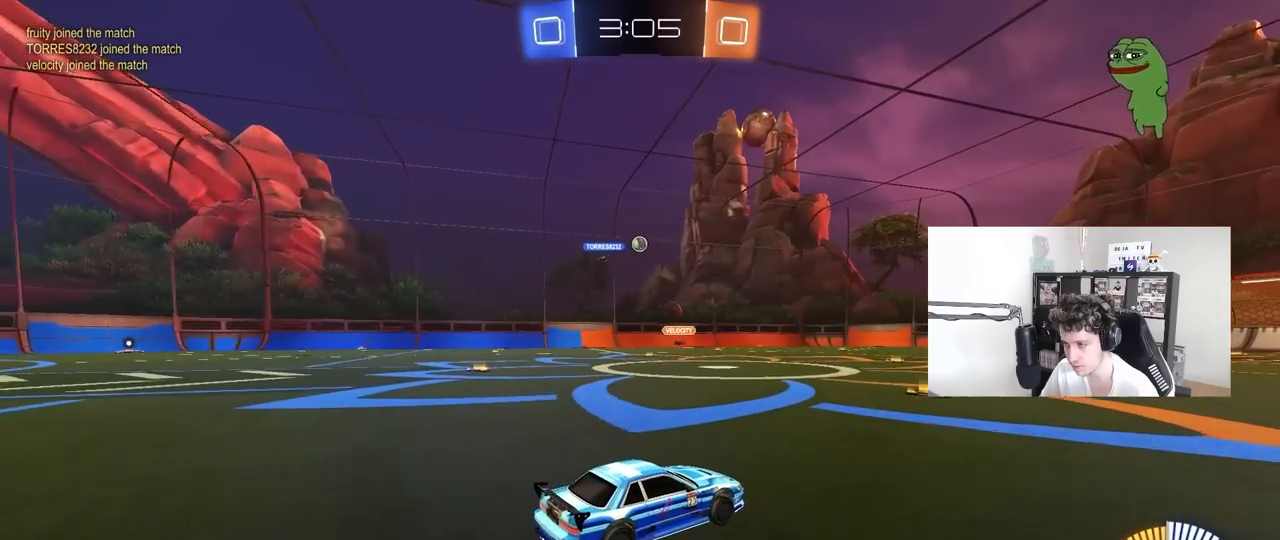
{"keys": [], "mouse": [], "mouse_move": "still", "events": [[67, "a", "down"], [67, "s", "up"], [117, "a", "up"]]}
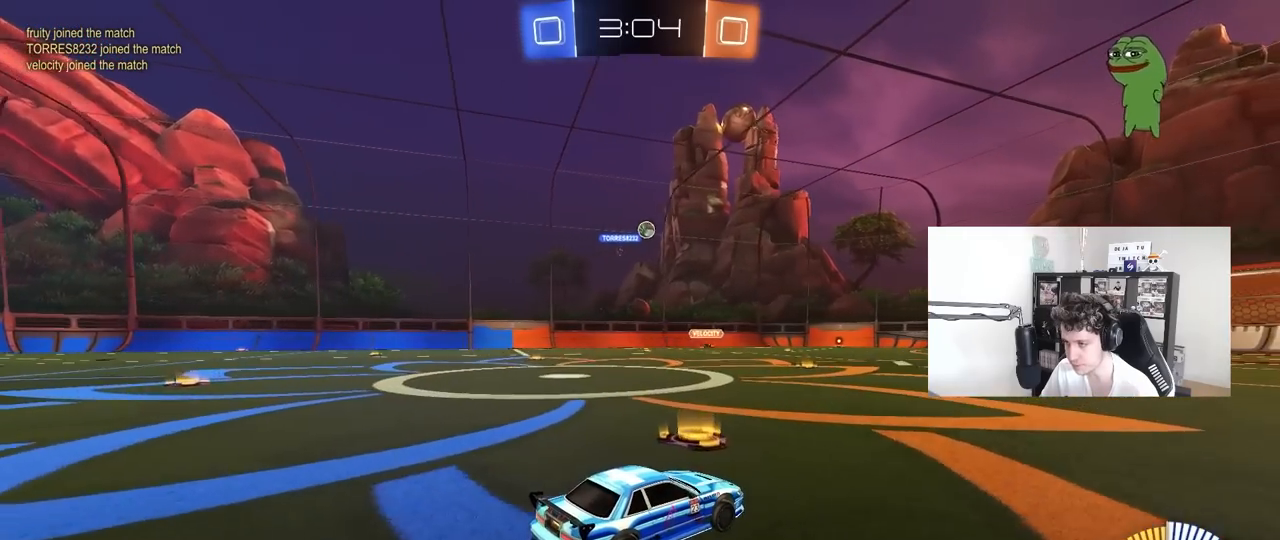
{"keys": ["w"], "mouse": [], "mouse_move": "still", "events": [[467, "w", "down"]]}
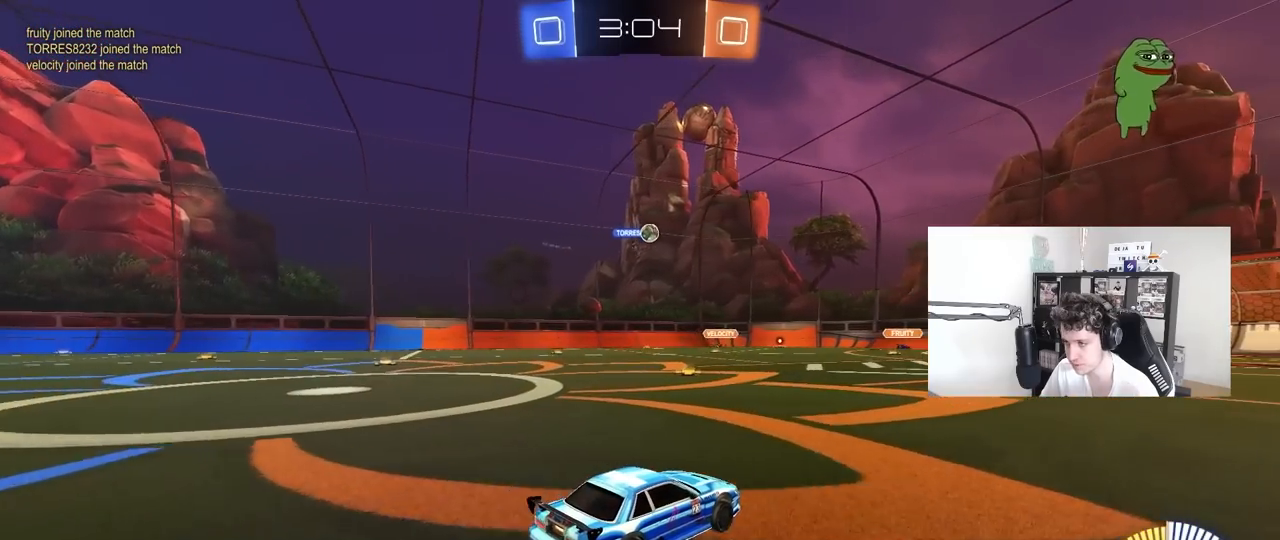
{"keys": ["w"], "mouse": [], "mouse_move": "still", "events": []}
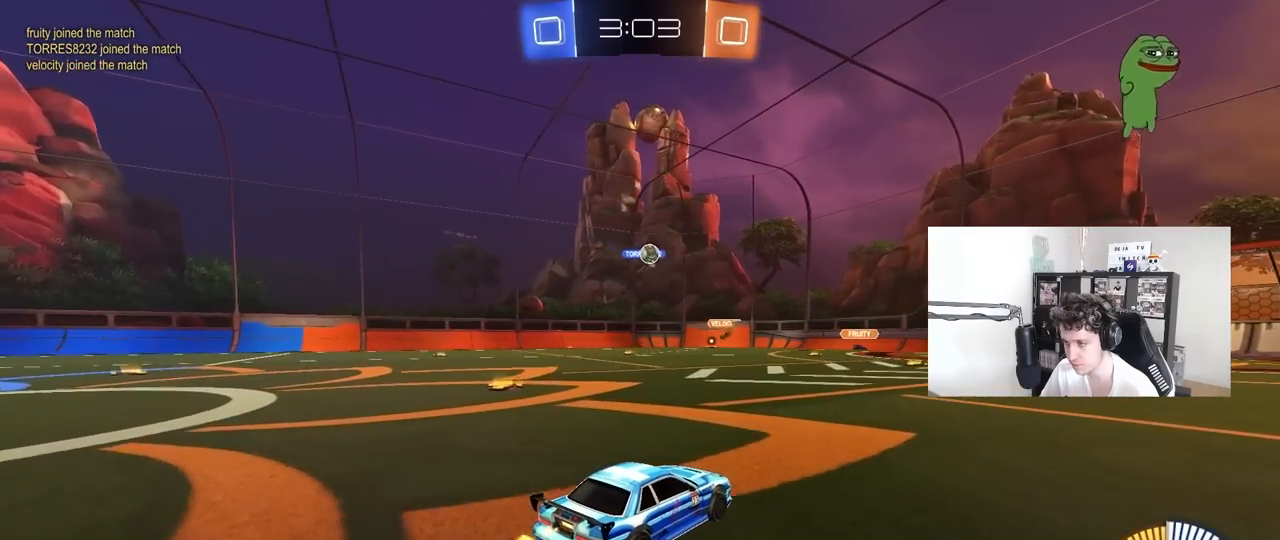
{"keys": ["w"], "mouse": [], "mouse_move": "still", "events": []}
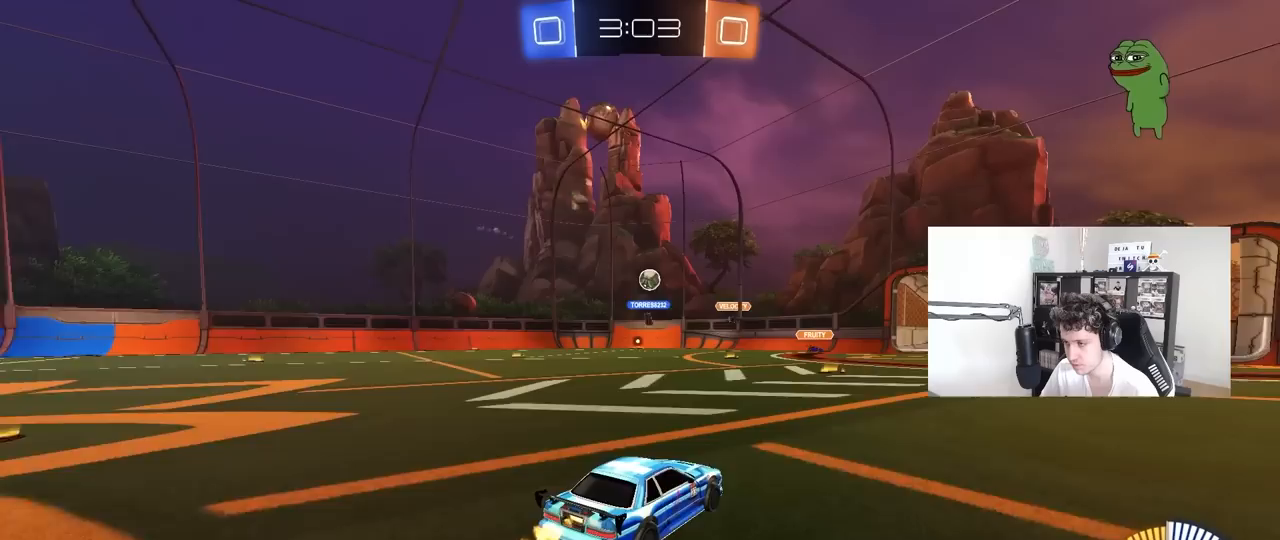
{"keys": ["w"], "mouse": [], "mouse_move": "still", "events": [[33, "a", "down"], [83, "a", "up"]]}
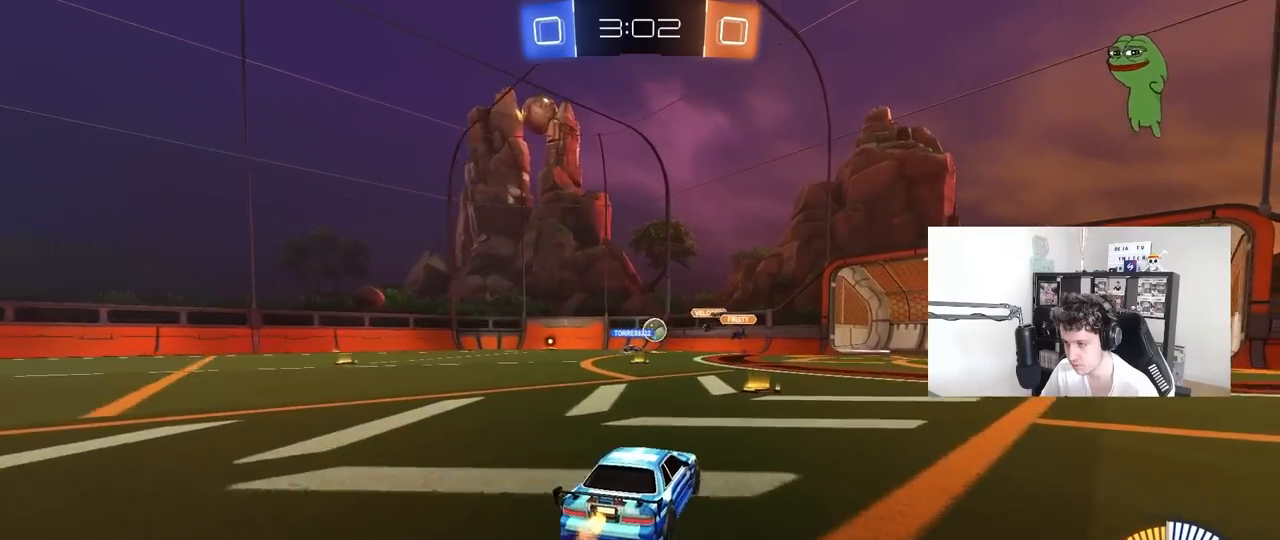
{"keys": ["a", "w"], "mouse": [], "mouse_move": "still", "events": [[67, "w", "up"], [300, "w", "down"], [333, "a", "down"]]}
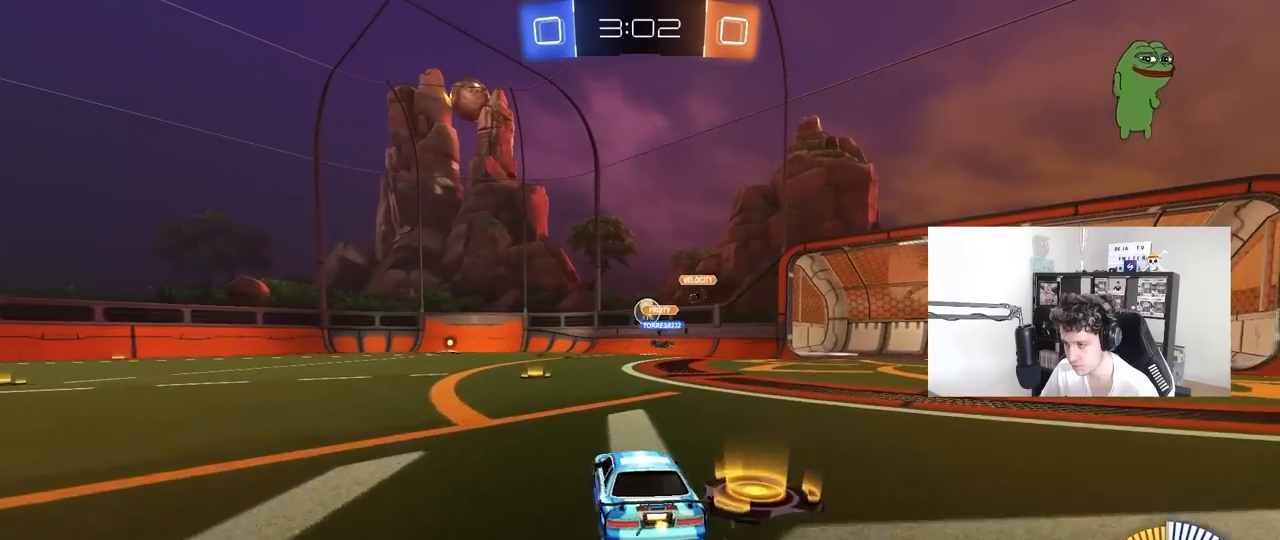
{"keys": ["w"], "mouse": ["left"], "mouse_move": "down-left", "events": [[67, "a", "up"], [167, "mouse_left", "down"]]}